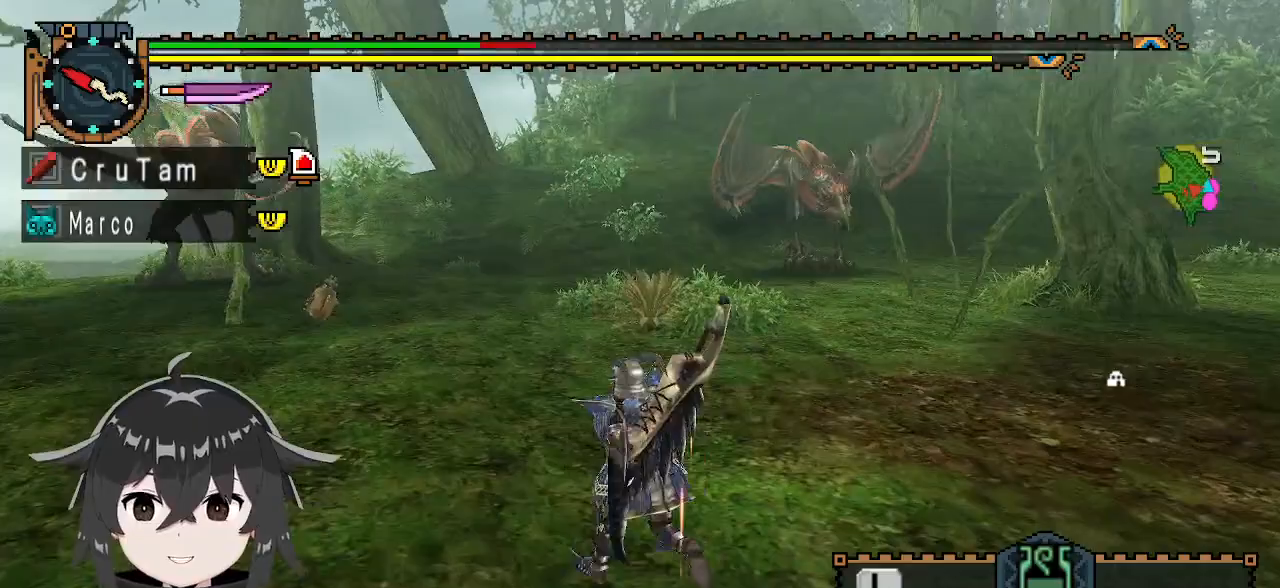
Gameplay with a controller (Xbox layout); each line is a JSON object with the inputs held at the frame after it. "events" lists button and stick changes between this image and that frame as [ms after this image, input, new state], when the widget could be followed in between.
{"buttons": ["R1"], "left_stick": "up", "right_stick": "center", "events": [[133, "left_stick", "up"]]}
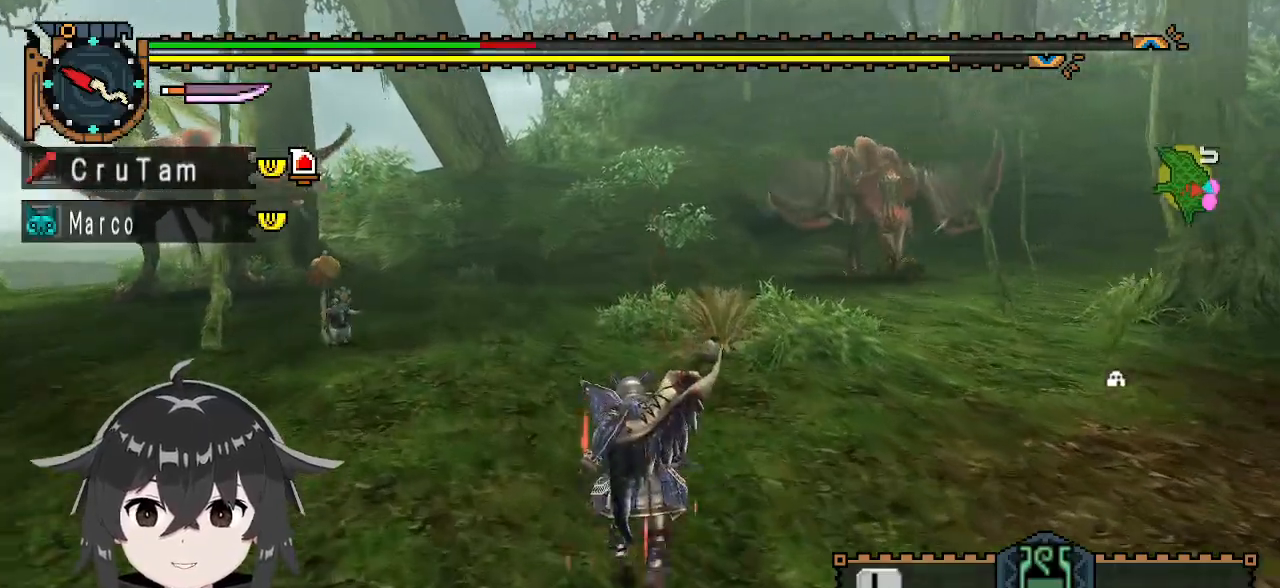
{"buttons": ["R1"], "left_stick": "up", "right_stick": "right", "events": [[433, "right_stick", "right"]]}
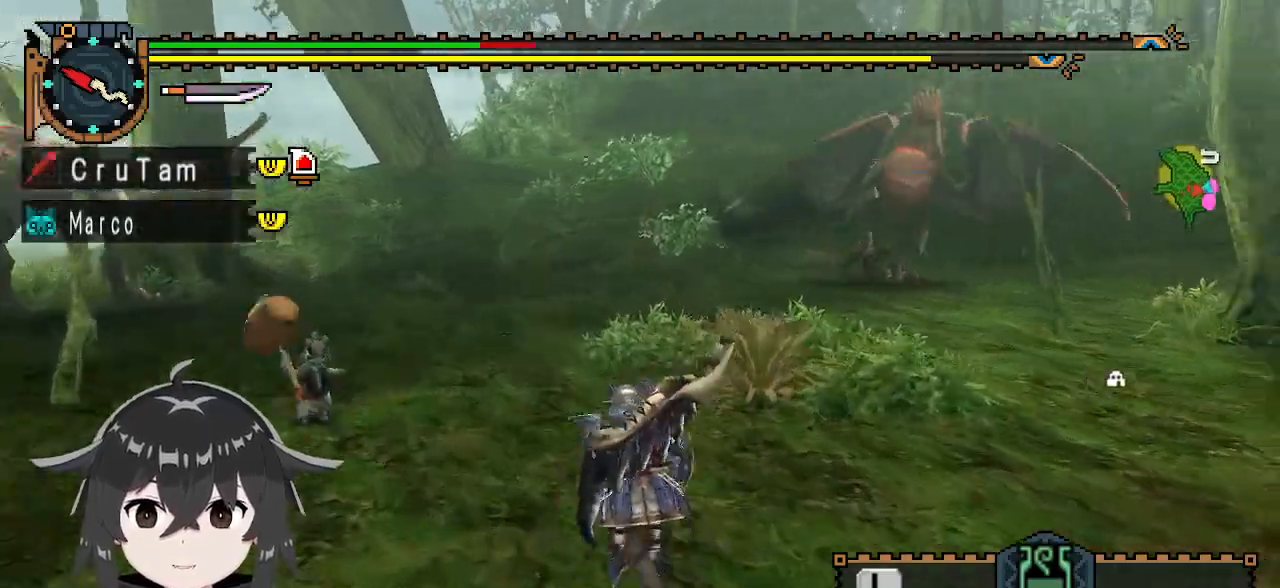
{"buttons": ["R1"], "left_stick": "up", "right_stick": "center", "events": [[33, "right_stick", "center"]]}
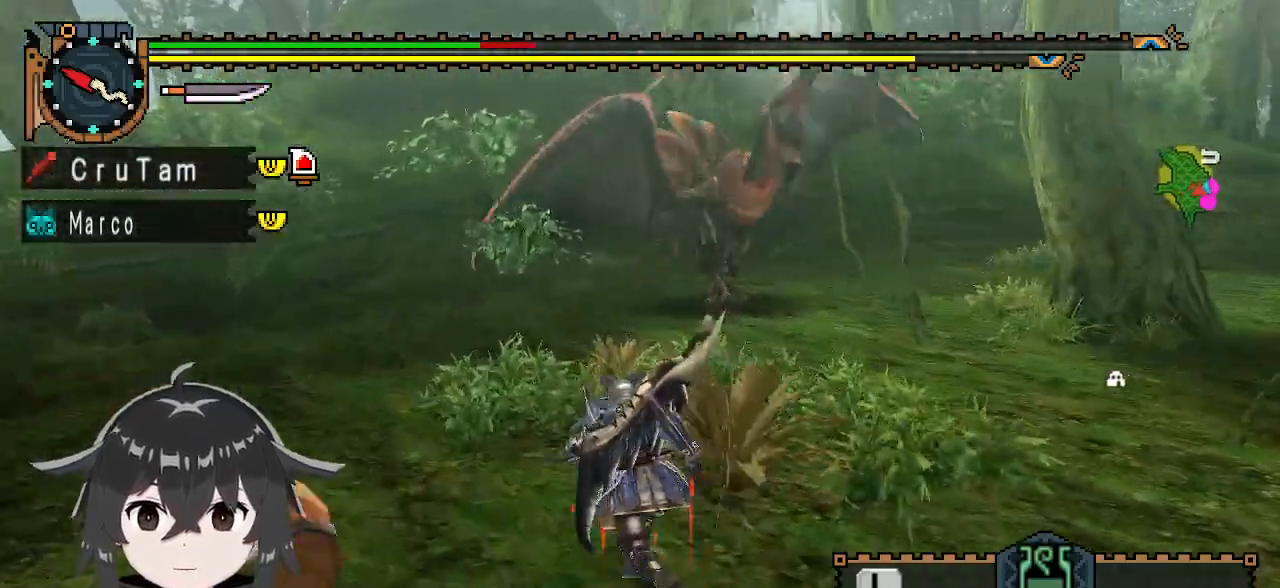
{"buttons": ["R1"], "left_stick": "up", "right_stick": "center", "events": []}
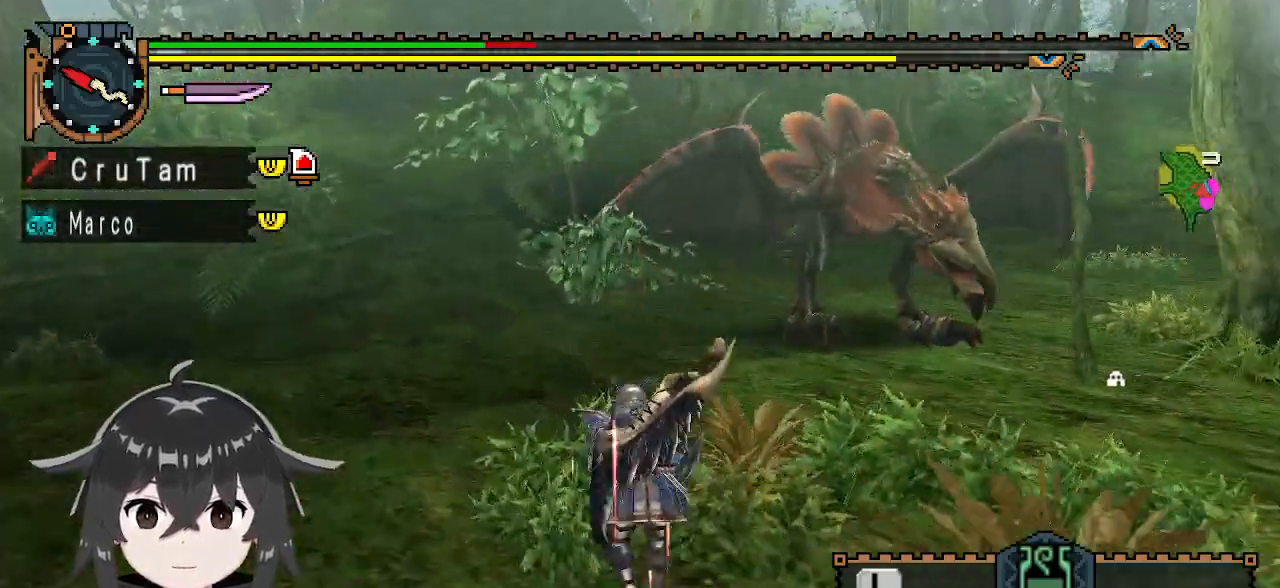
{"buttons": [], "left_stick": "right", "right_stick": "center", "events": [[300, "R1", "up"], [300, "left_stick", "up-right"], [467, "left_stick", "right"]]}
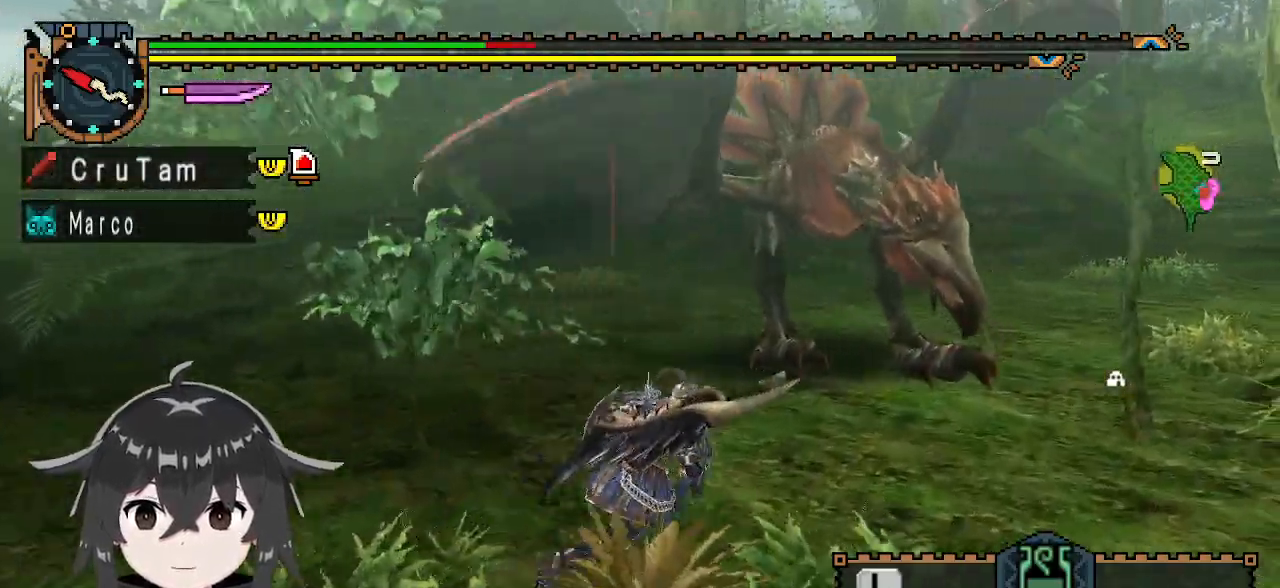
{"buttons": [], "left_stick": "down-right", "right_stick": "center", "events": [[167, "left_stick", "down-right"]]}
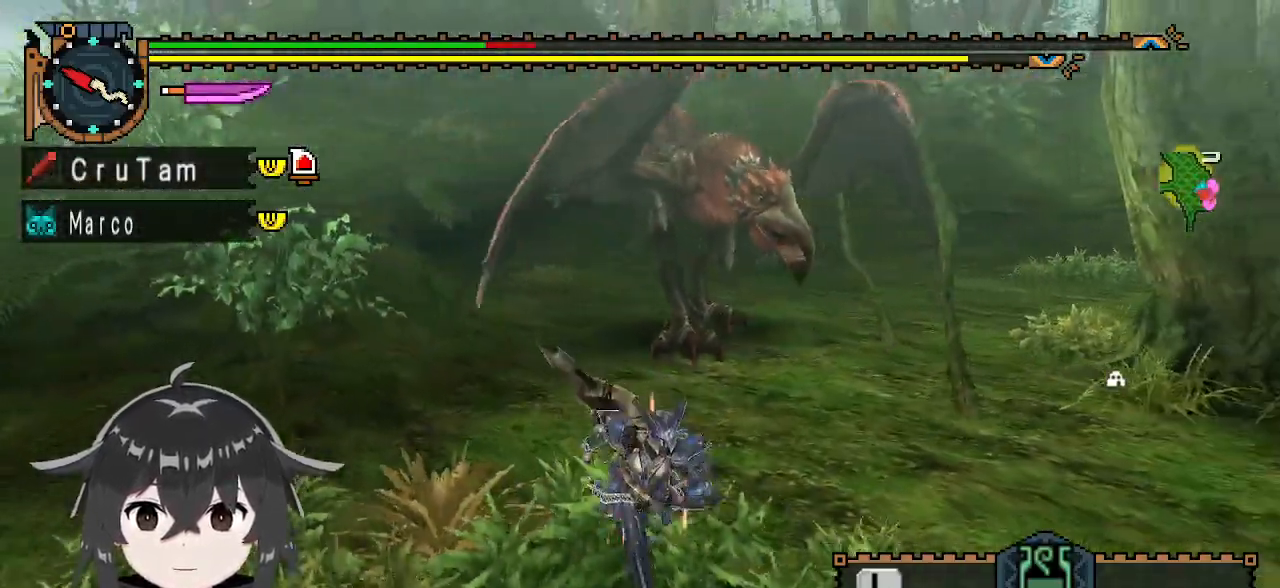
{"buttons": ["R1"], "left_stick": "down-right", "right_stick": "center", "events": [[133, "right_stick", "left"], [200, "R1", "down"], [333, "right_stick", "center"]]}
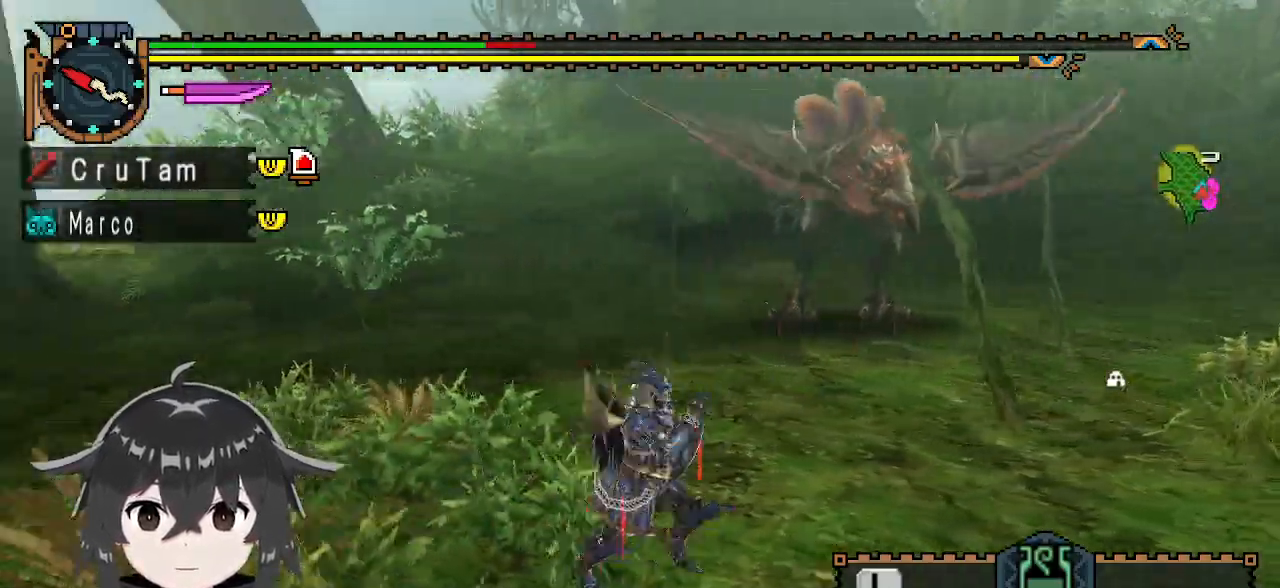
{"buttons": ["R1"], "left_stick": "down-right", "right_stick": "center", "events": []}
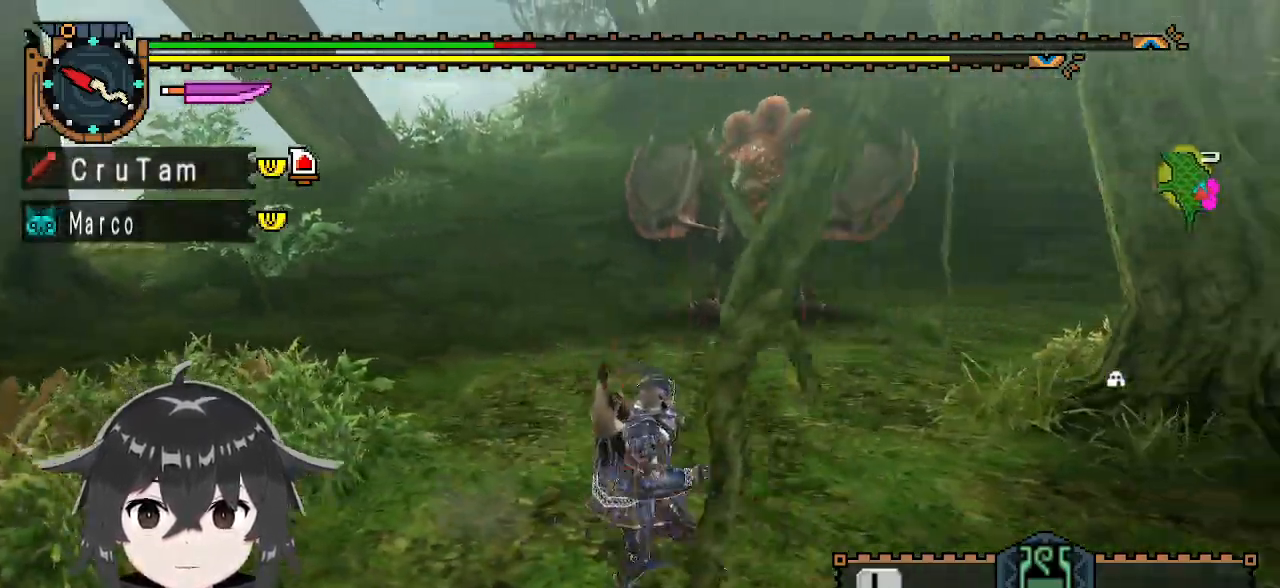
{"buttons": ["R1"], "left_stick": "down-right", "right_stick": "center", "events": []}
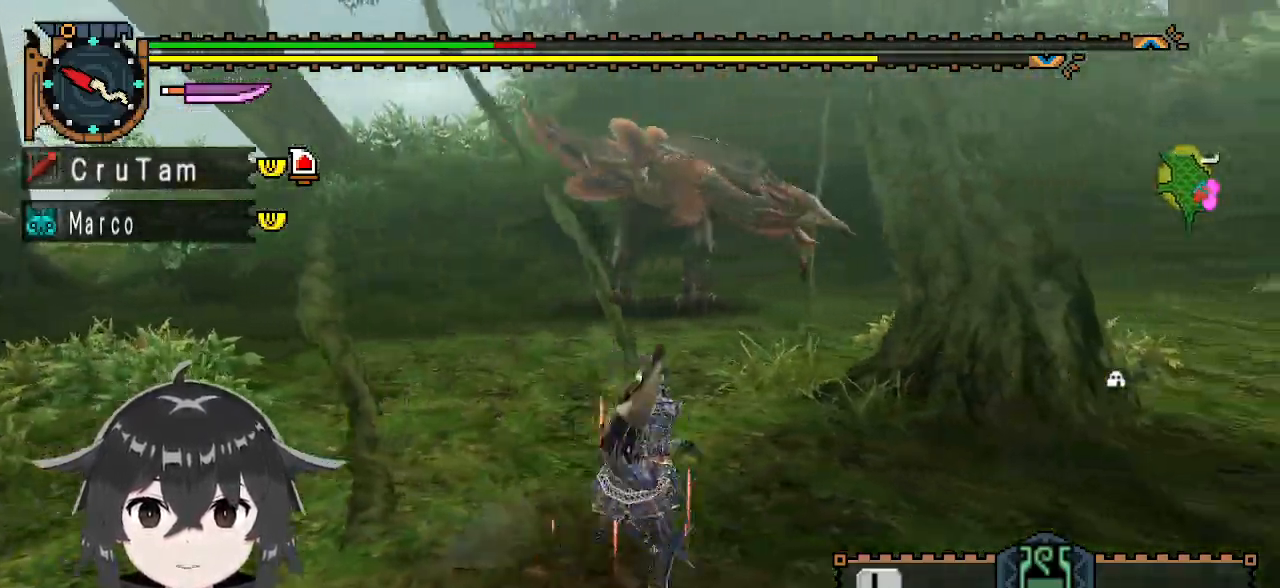
{"buttons": [], "left_stick": "down", "right_stick": "center", "events": [[167, "right_stick", "left"], [367, "R1", "up"], [500, "left_stick", "down"], [500, "right_stick", "center"]]}
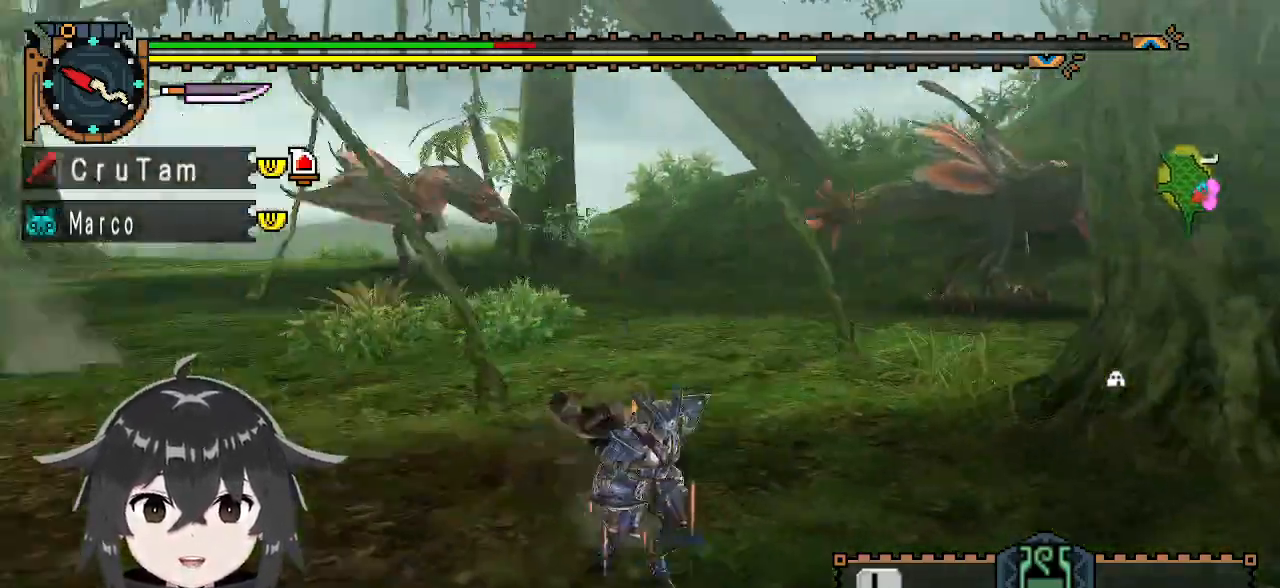
{"buttons": [], "left_stick": "left", "right_stick": "center", "events": [[100, "left_stick", "down-left"], [300, "left_stick", "left"]]}
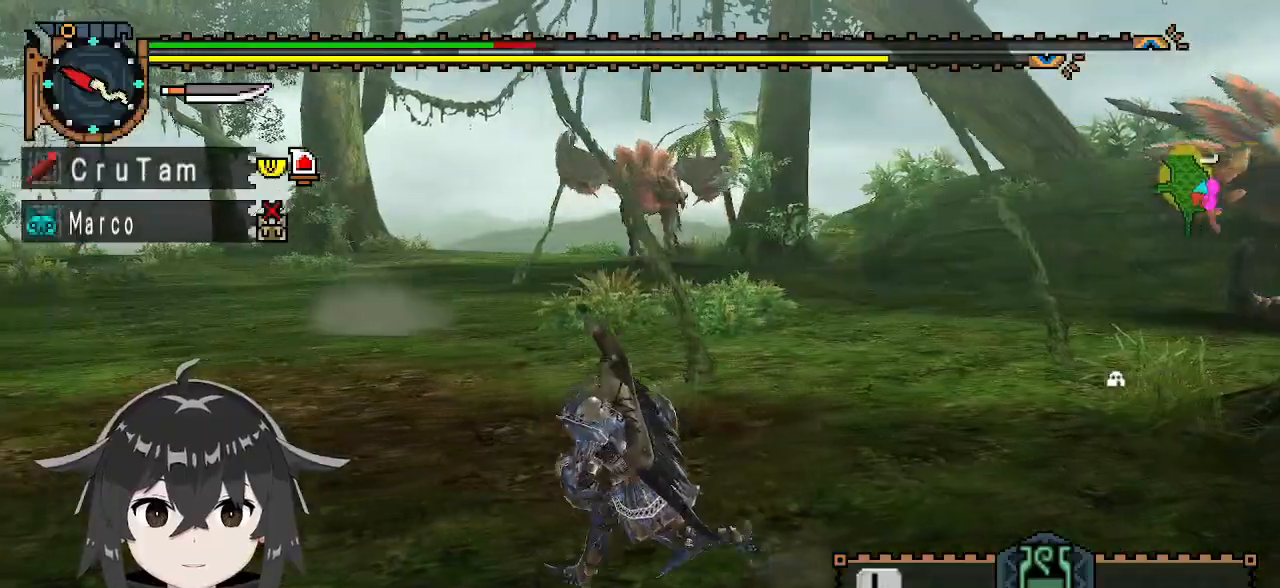
{"buttons": [], "left_stick": "left", "right_stick": "center", "events": []}
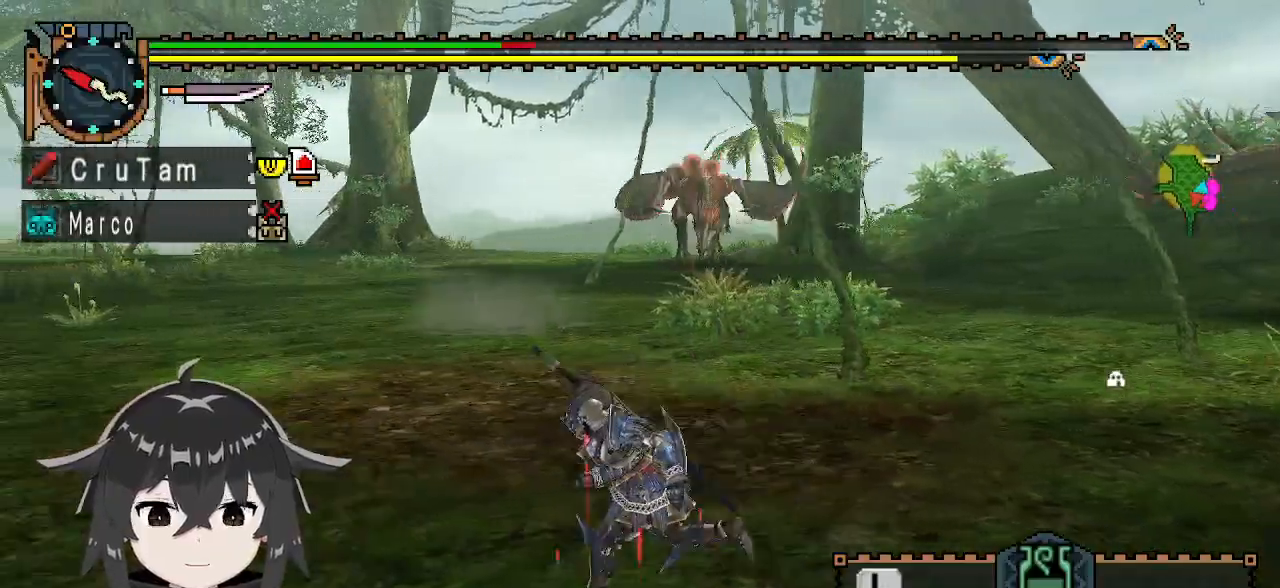
{"buttons": ["R1"], "left_stick": "left", "right_stick": "center", "events": [[167, "right_stick", "right"], [200, "R1", "down"], [367, "right_stick", "center"]]}
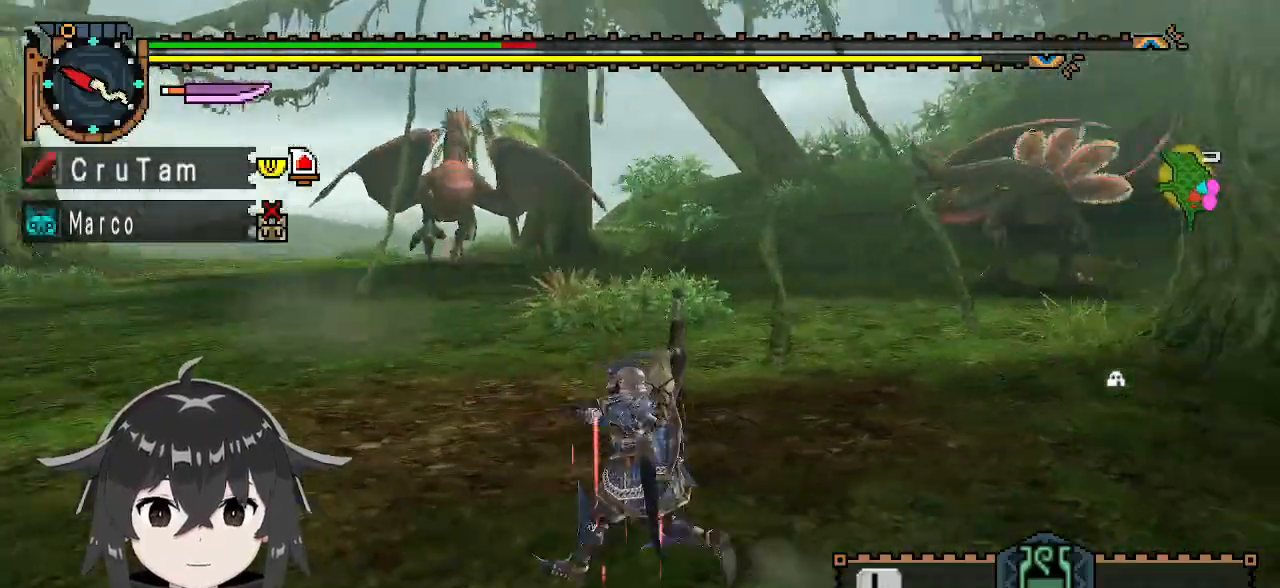
{"buttons": ["R1"], "left_stick": "left", "right_stick": "center", "events": []}
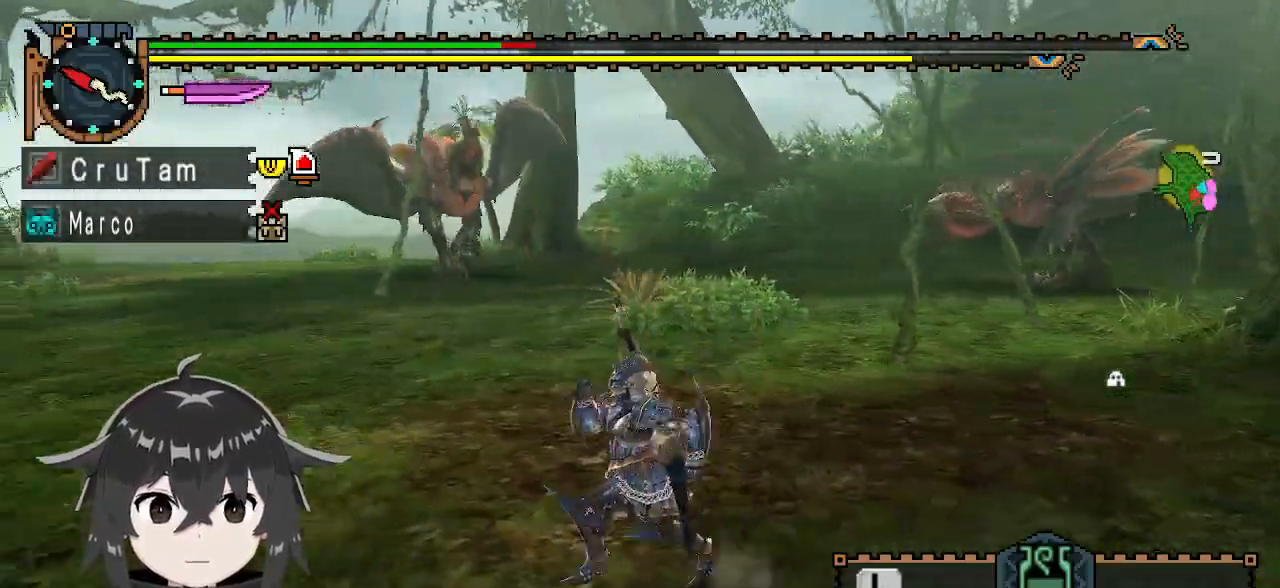
{"buttons": [], "left_stick": "down-left", "right_stick": "center", "events": [[133, "left_stick", "down-left"], [167, "R1", "up"]]}
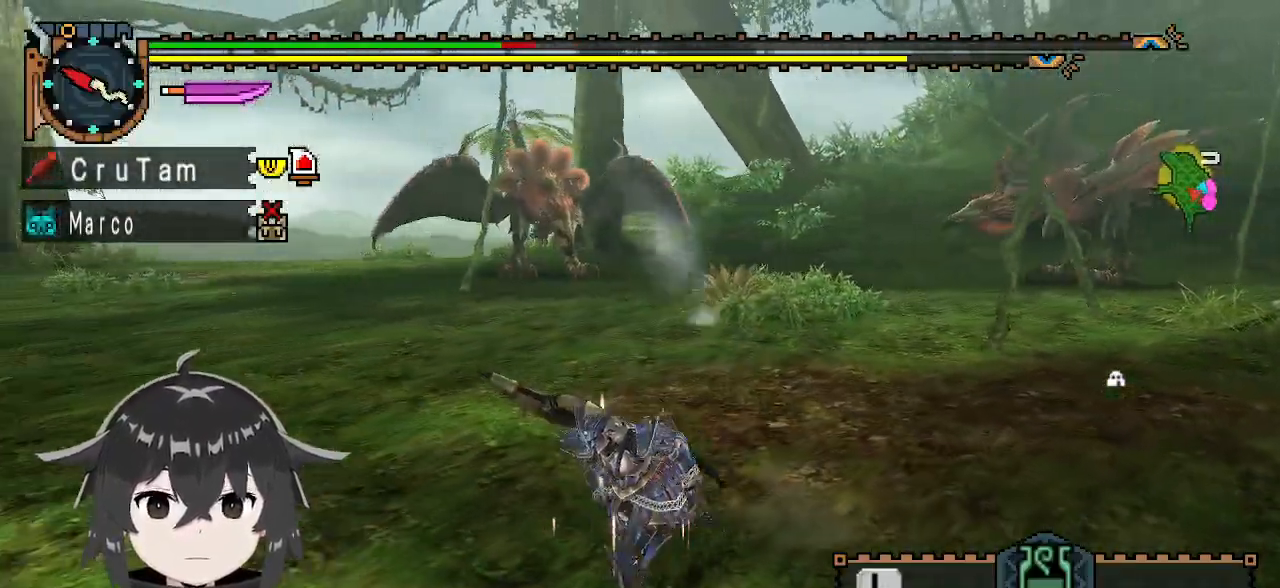
{"buttons": [], "left_stick": "down-left", "right_stick": "center", "events": [[67, "right_stick", "right"], [233, "right_stick", "center"]]}
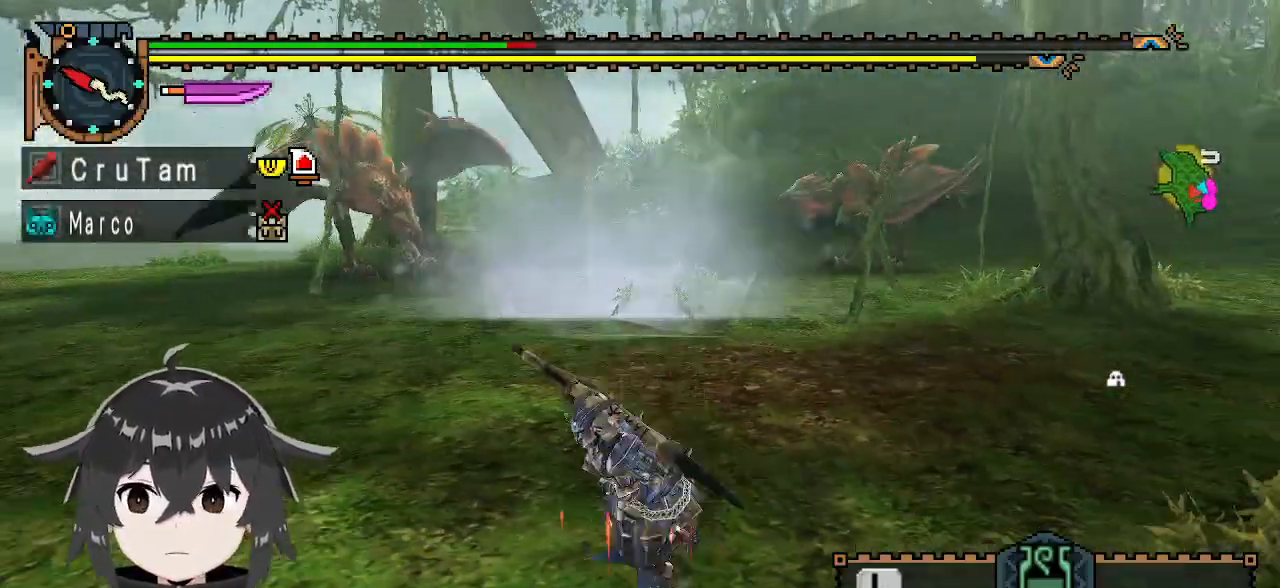
{"buttons": [], "left_stick": "left", "right_stick": "center", "events": [[500, "left_stick", "left"]]}
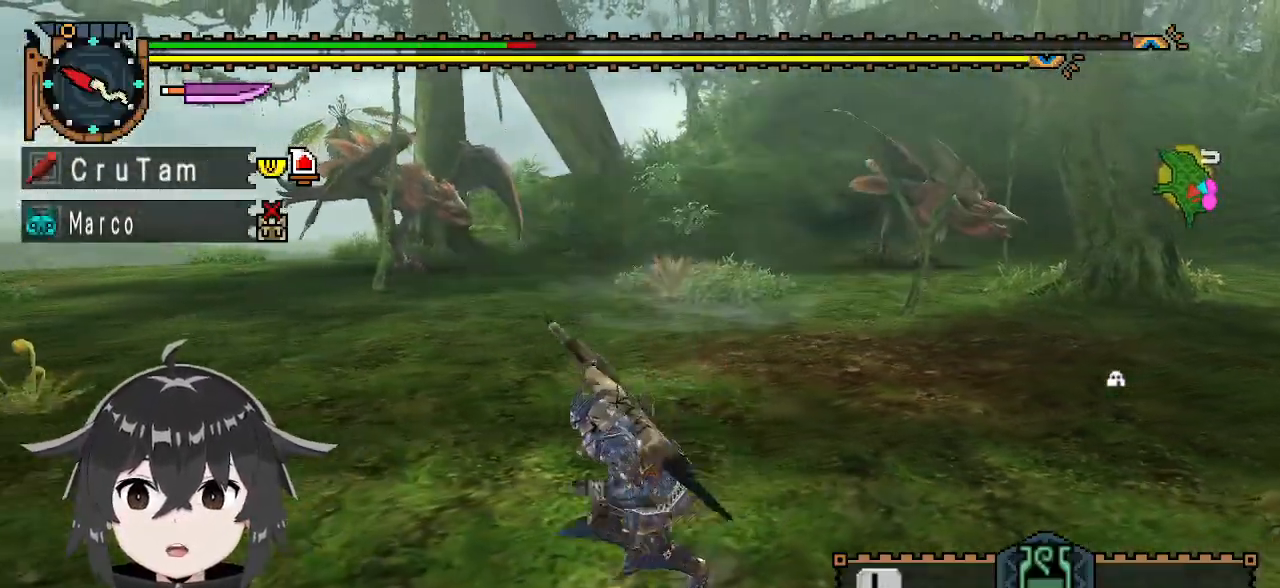
{"buttons": [], "left_stick": "left", "right_stick": "center", "events": []}
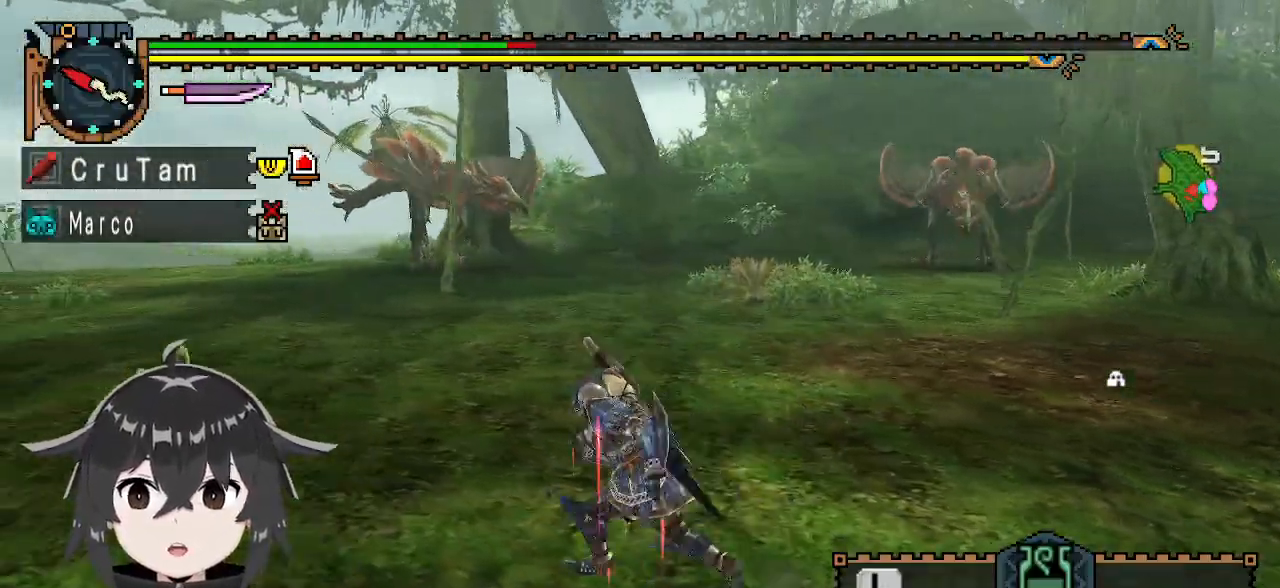
{"buttons": [], "left_stick": "left", "right_stick": "center", "events": []}
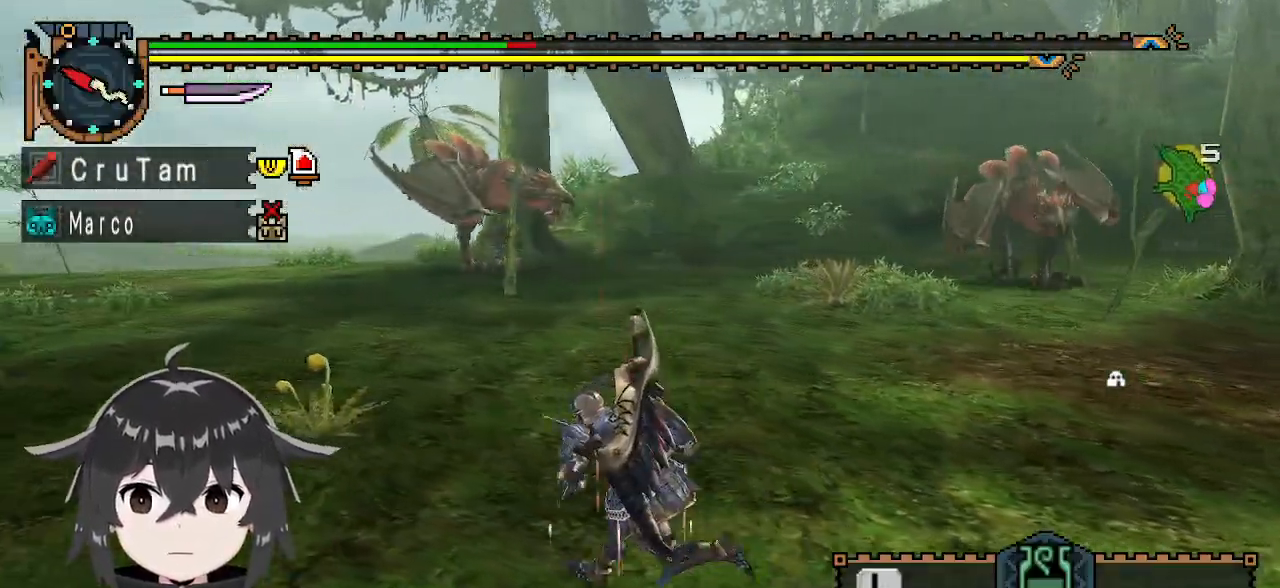
{"buttons": ["R1"], "left_stick": "left", "right_stick": "center", "events": [[167, "R1", "down"], [367, "right_stick", "right"], [500, "right_stick", "center"]]}
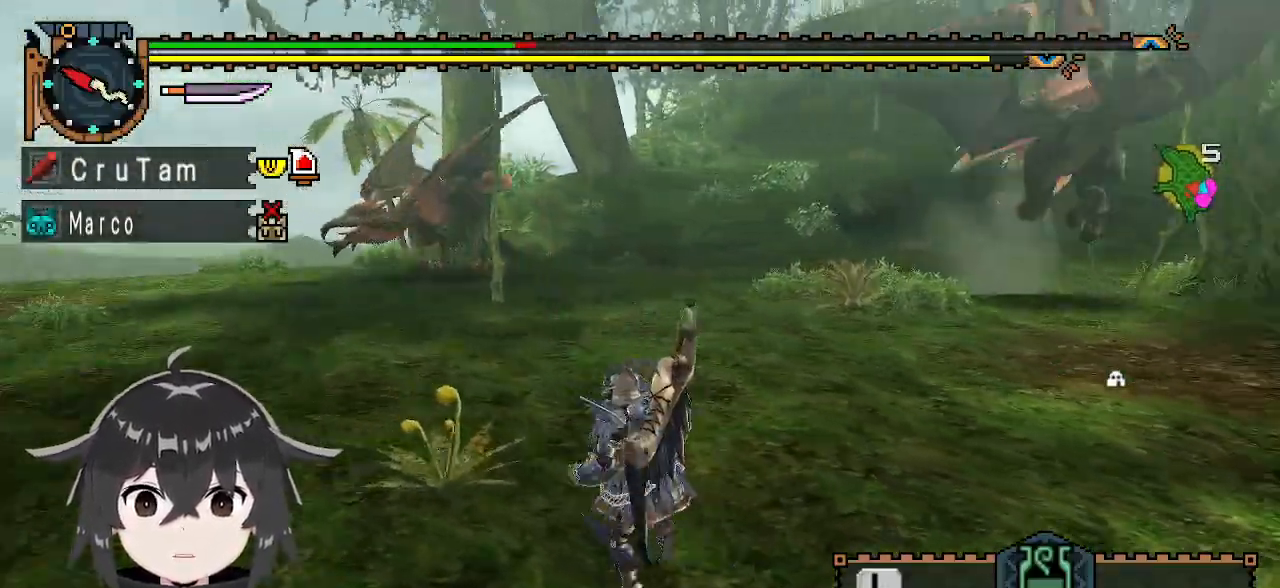
{"buttons": ["R1"], "left_stick": "left", "right_stick": "center", "events": []}
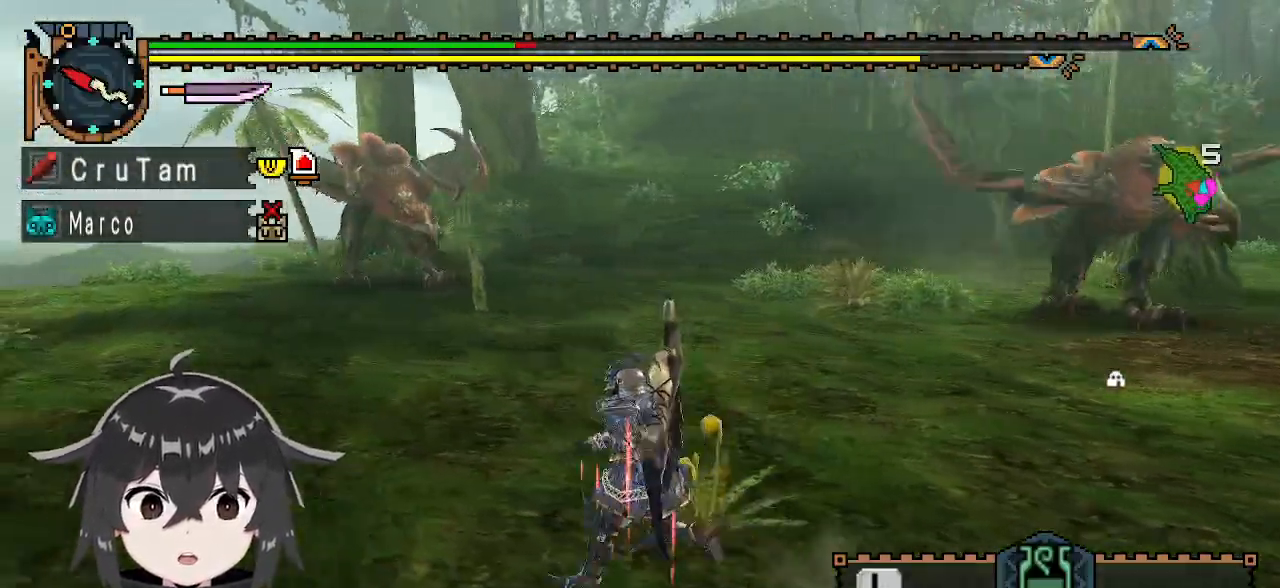
{"buttons": ["R1"], "left_stick": "left", "right_stick": "center", "events": []}
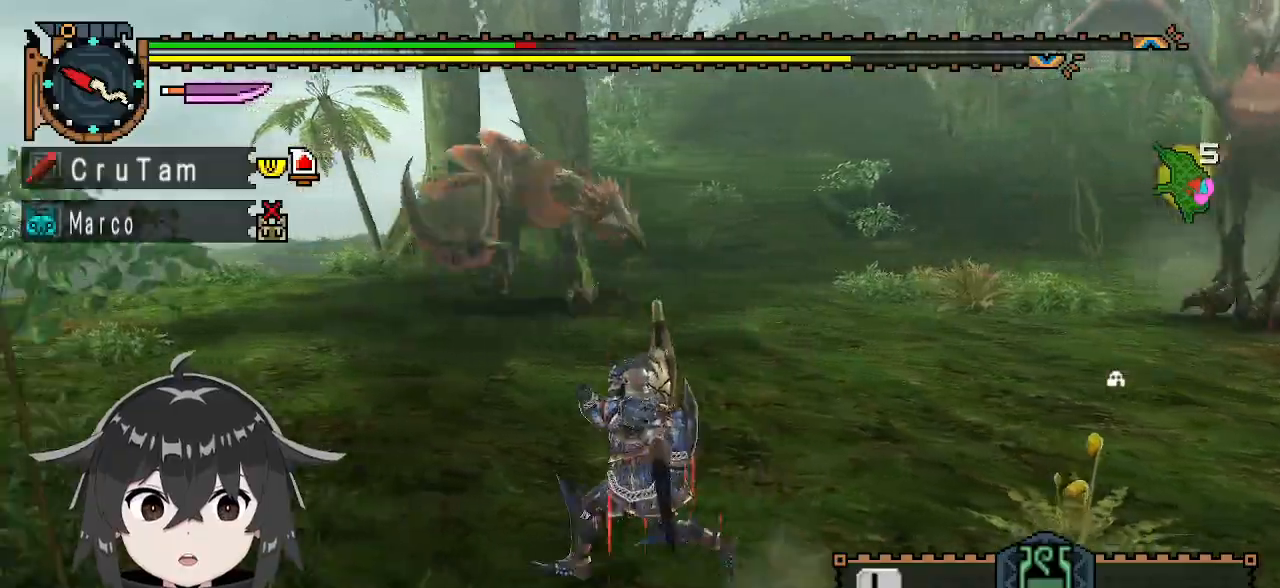
{"buttons": ["R1"], "left_stick": "left", "right_stick": "center", "events": [[67, "right_stick", "right"], [267, "right_stick", "center"]]}
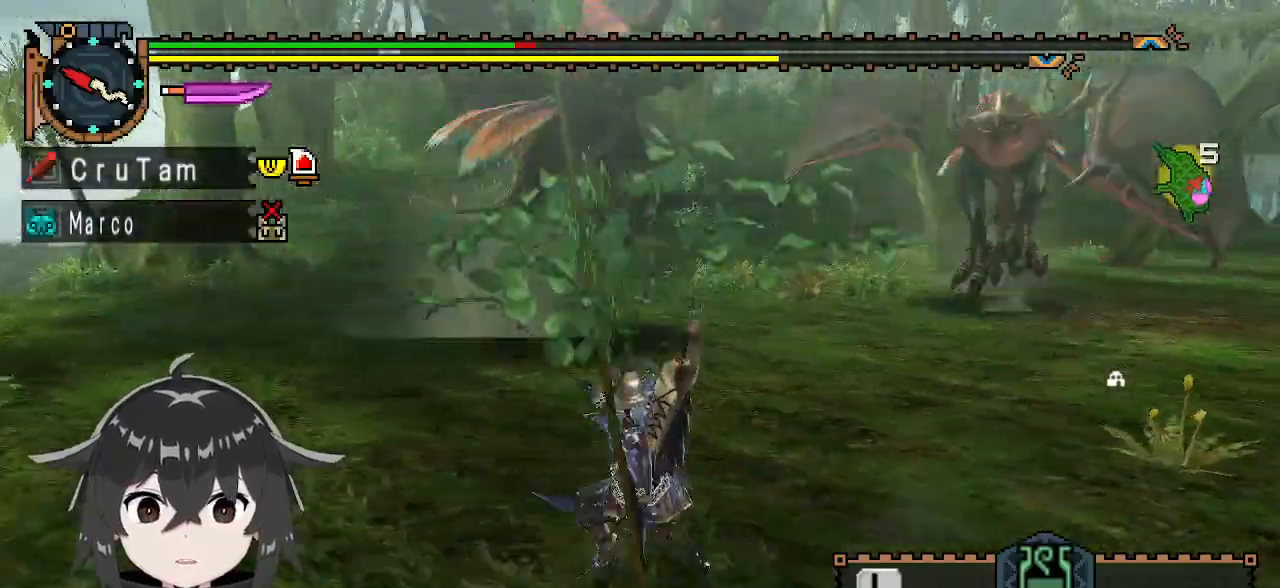
{"buttons": ["R1"], "left_stick": "left", "right_stick": "right", "events": [[433, "right_stick", "right"]]}
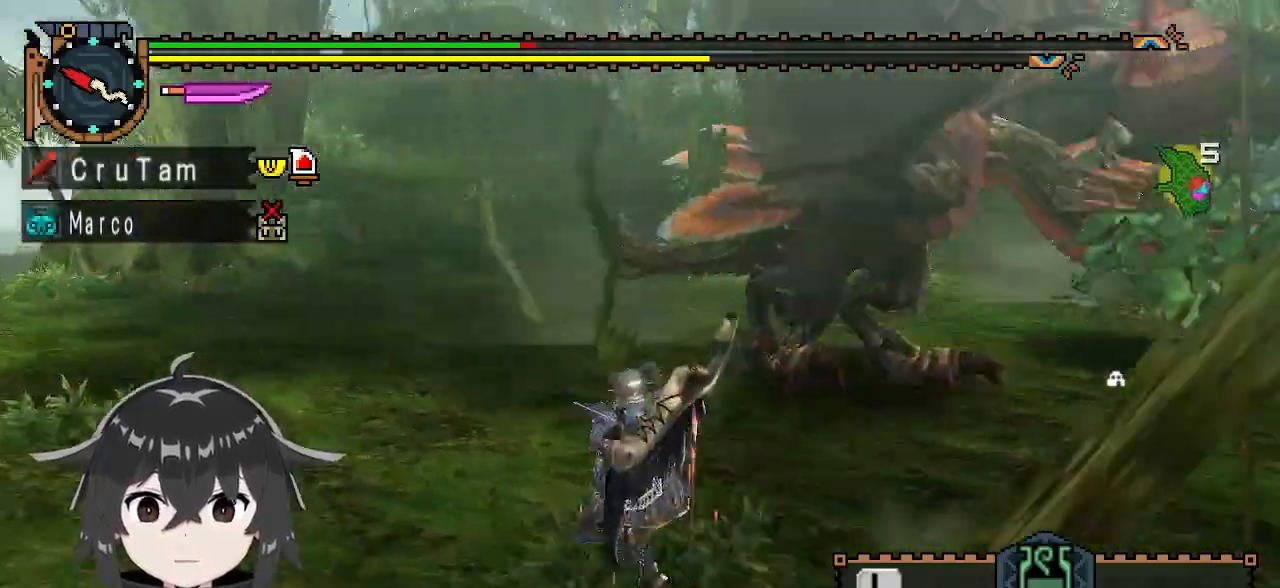
{"buttons": ["R1"], "left_stick": "left", "right_stick": "center", "events": [[133, "right_stick", "center"]]}
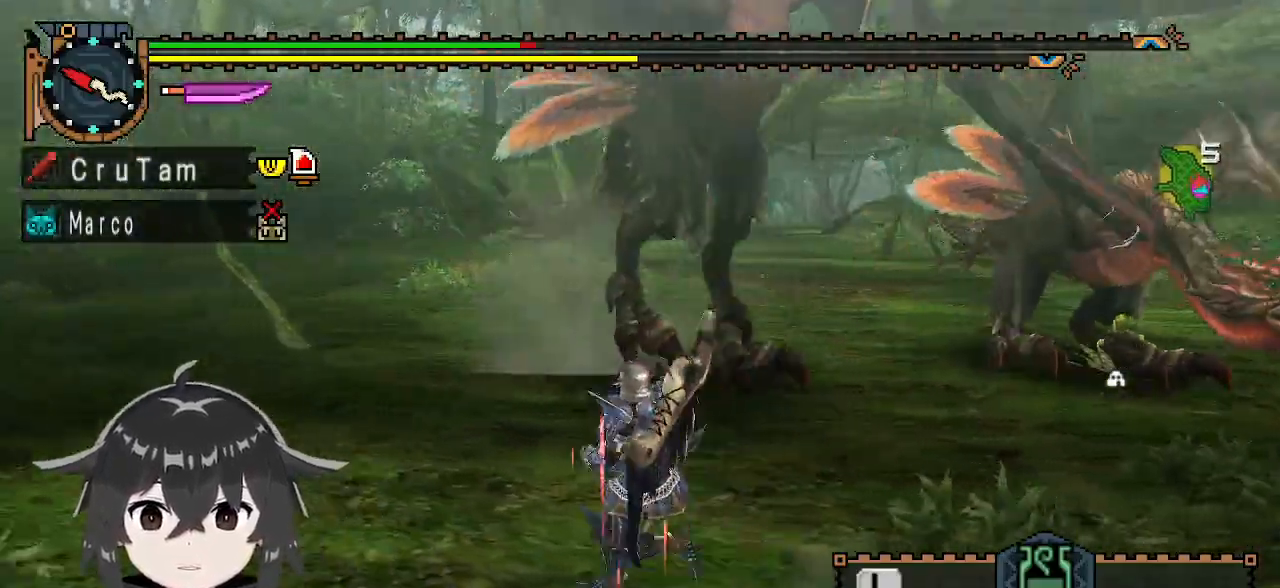
{"buttons": ["R1"], "left_stick": "left", "right_stick": "center", "events": [[233, "right_stick", "right"], [400, "right_stick", "center"]]}
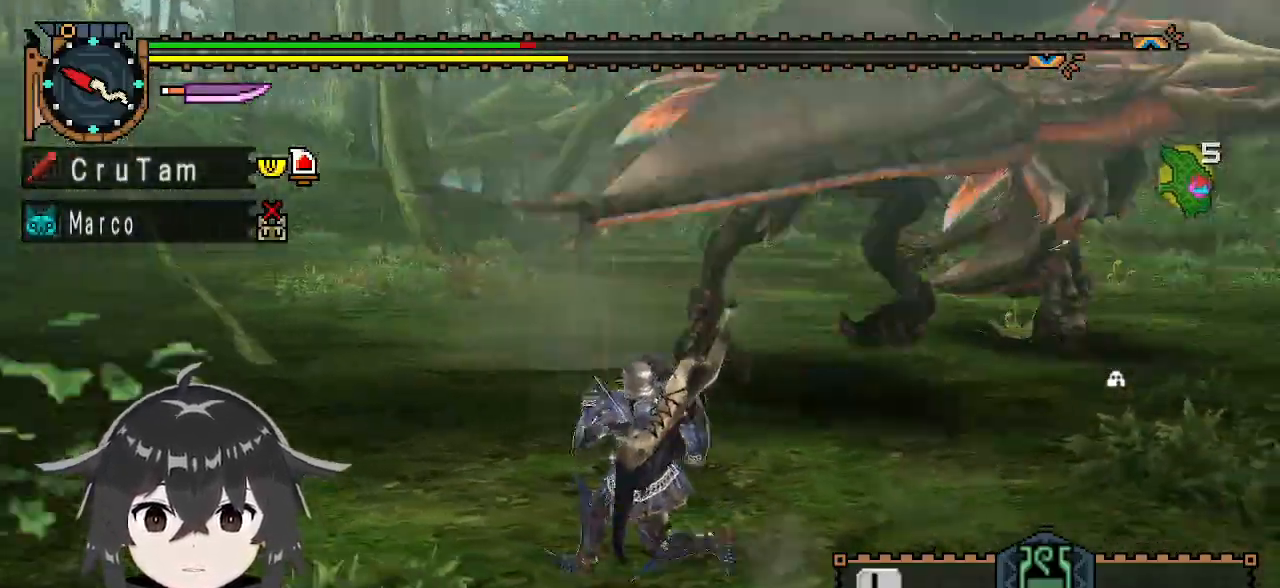
{"buttons": [], "left_stick": "left", "right_stick": "right", "events": [[167, "right_stick", "right"], [400, "R1", "up"]]}
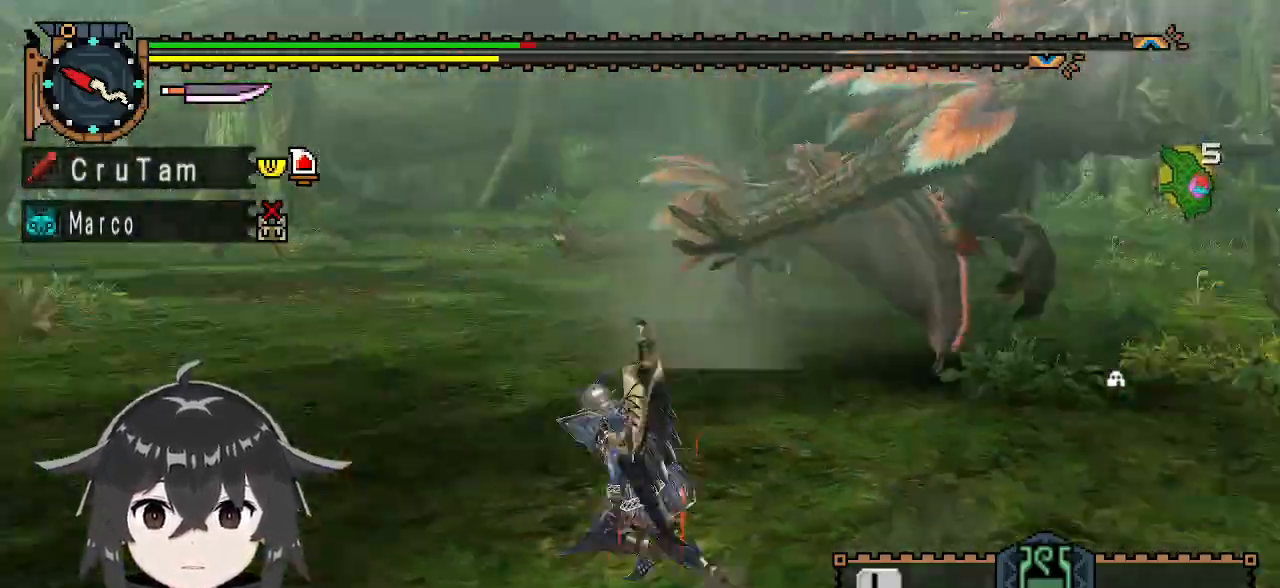
{"buttons": [], "left_stick": "left", "right_stick": "up-right", "events": [[67, "right_stick", "center"], [467, "right_stick", "up-right"]]}
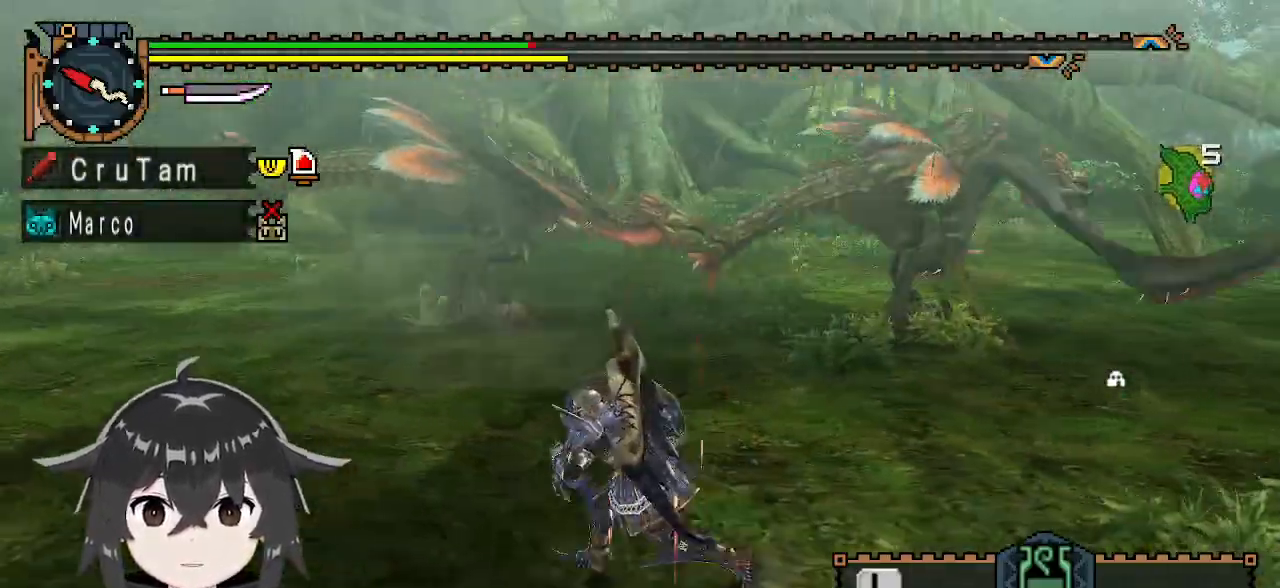
{"buttons": [], "left_stick": "left", "right_stick": "center", "events": [[100, "right_stick", "center"]]}
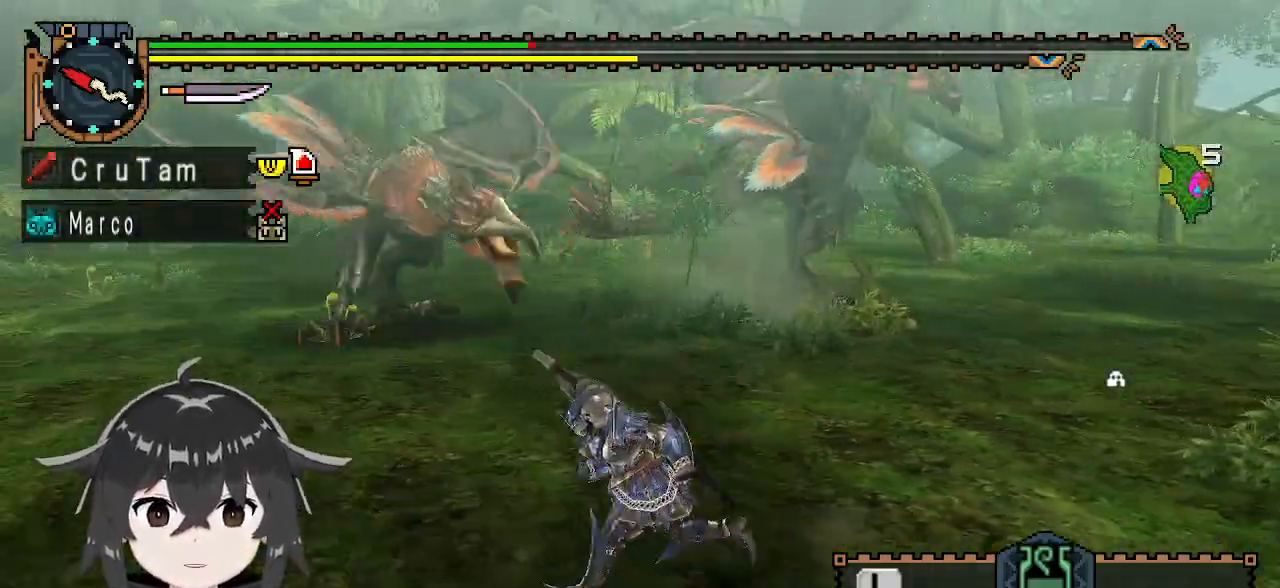
{"buttons": ["R1"], "left_stick": "up-left", "right_stick": "center", "events": [[267, "left_stick", "up-left"], [400, "R1", "down"]]}
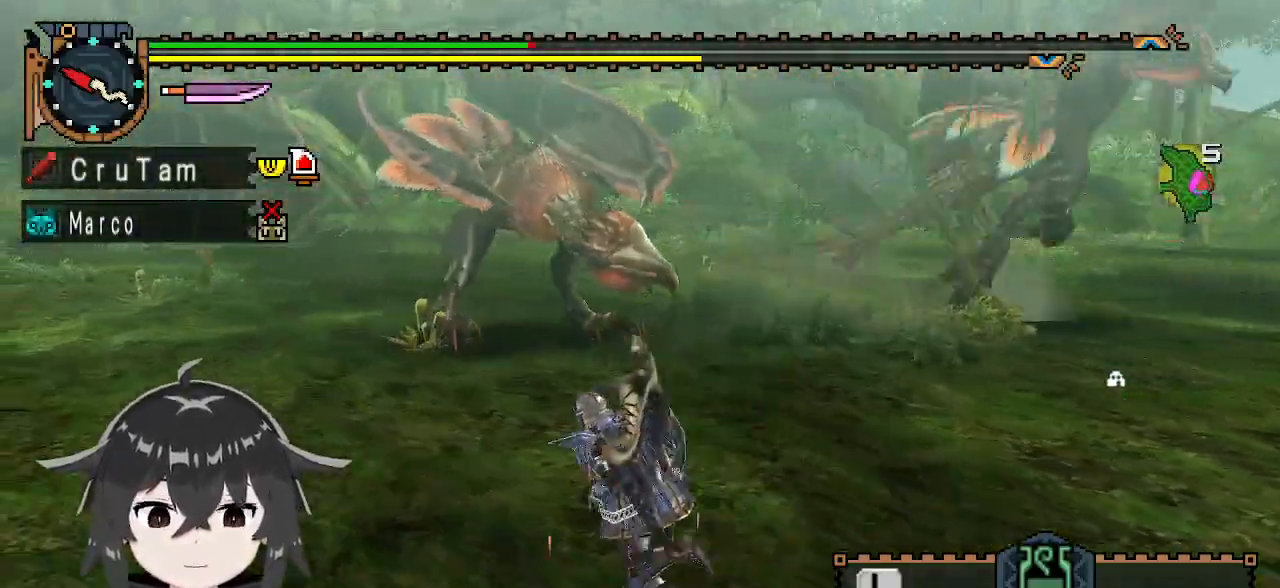
{"buttons": ["R1"], "left_stick": "up-left", "right_stick": "center", "events": [[33, "left_stick", "left"], [500, "left_stick", "up-left"]]}